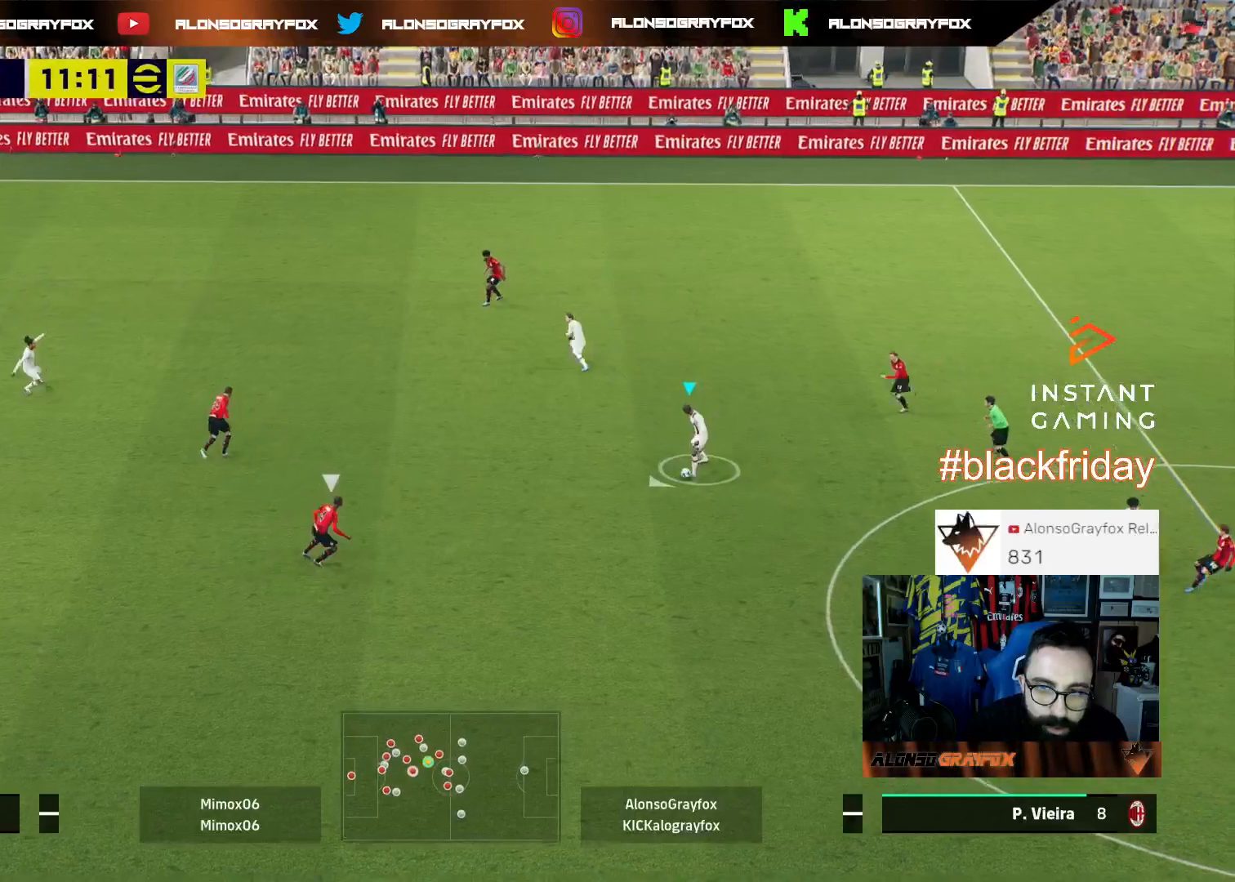
Gameplay with a controller (PlayStation layout); each line is a JSON object with the inputs held at the frame after it. "events" lists button and stick changes between this image and that frame as [ms after this image, input, new state], when the widget could be followed in between.
{"buttons": ["L3"], "left_stick": "left", "right_stick": "center", "events": [[67, "CROSS", "up"], [67, "R2", "up"], [133, "left_stick", "left"], [167, "R1", "down"], [167, "R2", "down"], [267, "R1", "up"], [300, "R2", "up"]]}
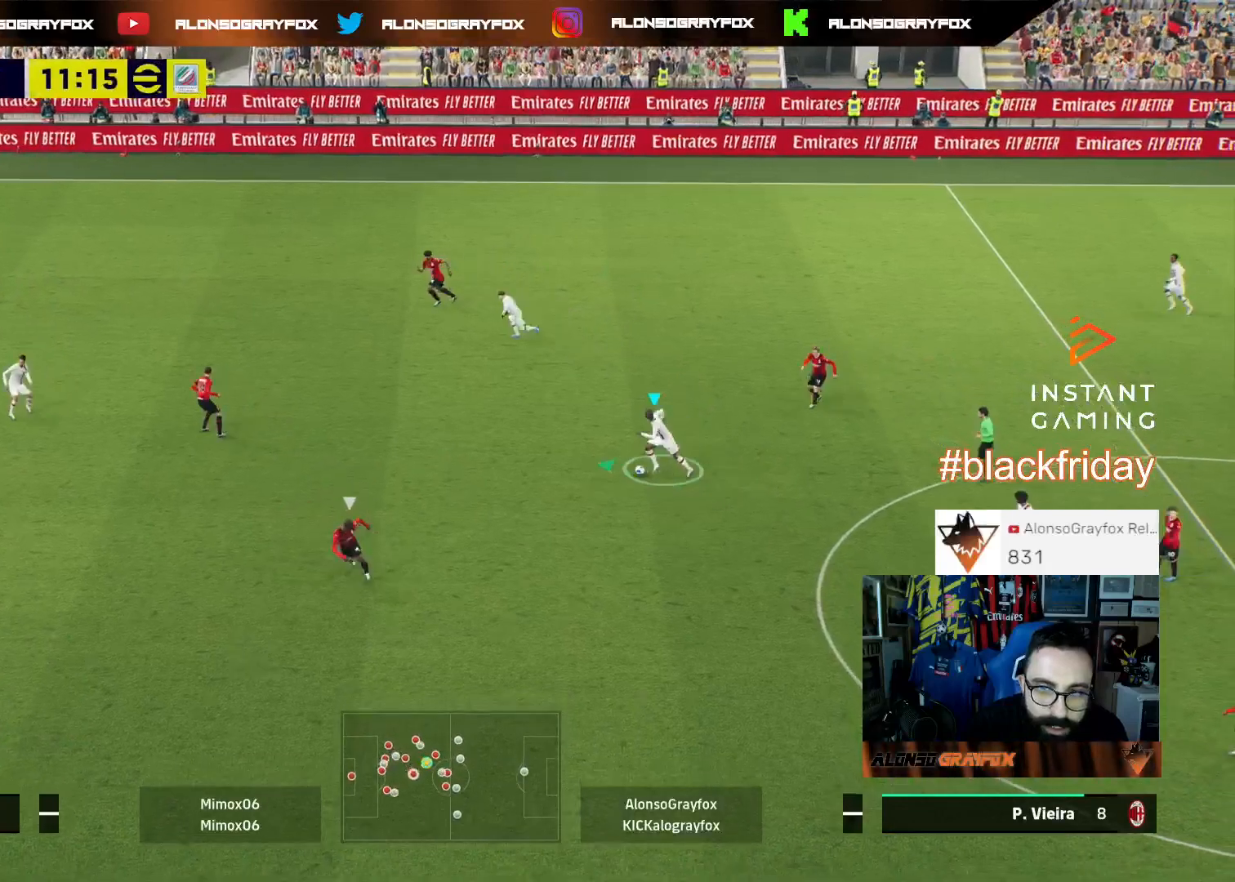
{"buttons": ["L3"], "left_stick": "down-left", "right_stick": "center", "events": [[167, "left_stick", "down-left"]]}
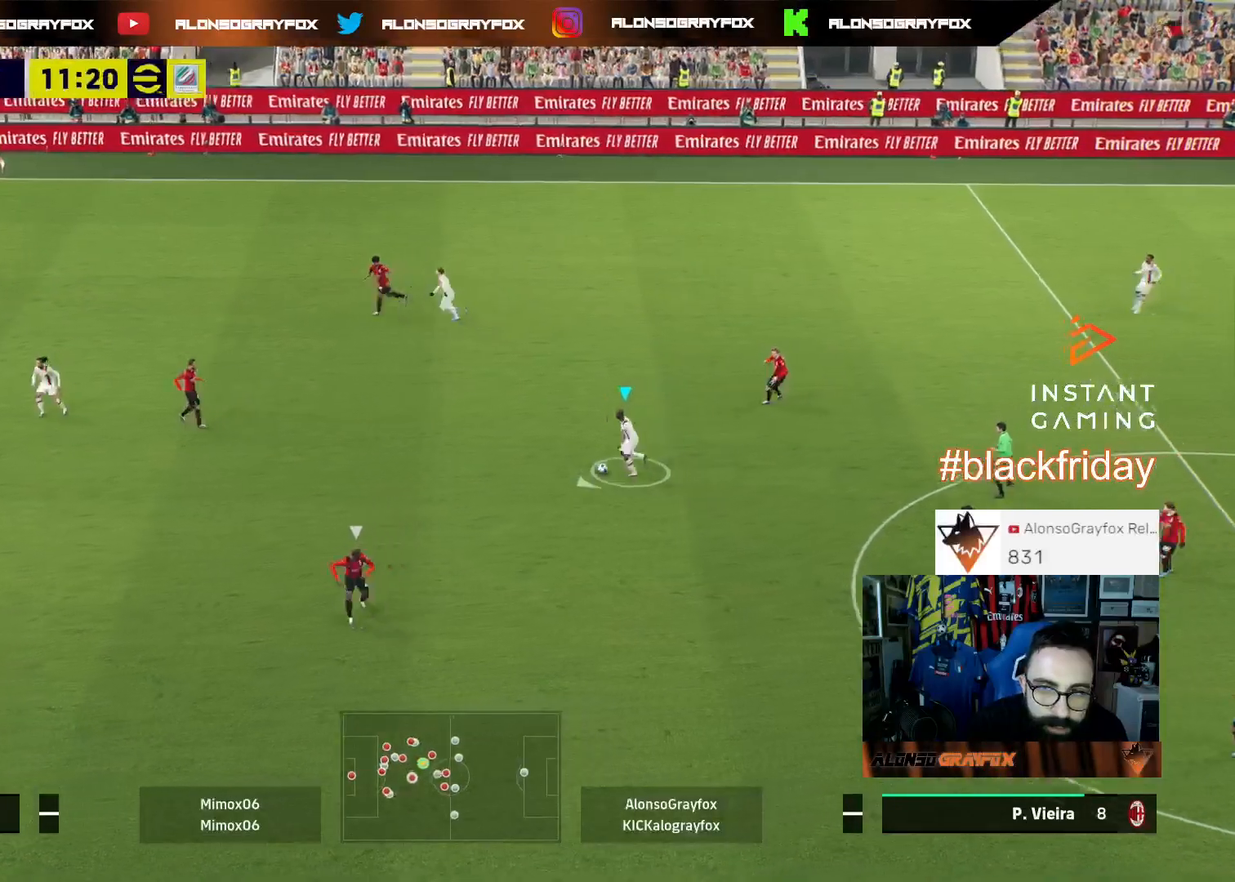
{"buttons": ["R2", "L3"], "left_stick": "down", "right_stick": "center", "events": [[133, "TRIANGLE", "down"], [200, "left_stick", "down"], [233, "TRIANGLE", "up"], [267, "R2", "down"]]}
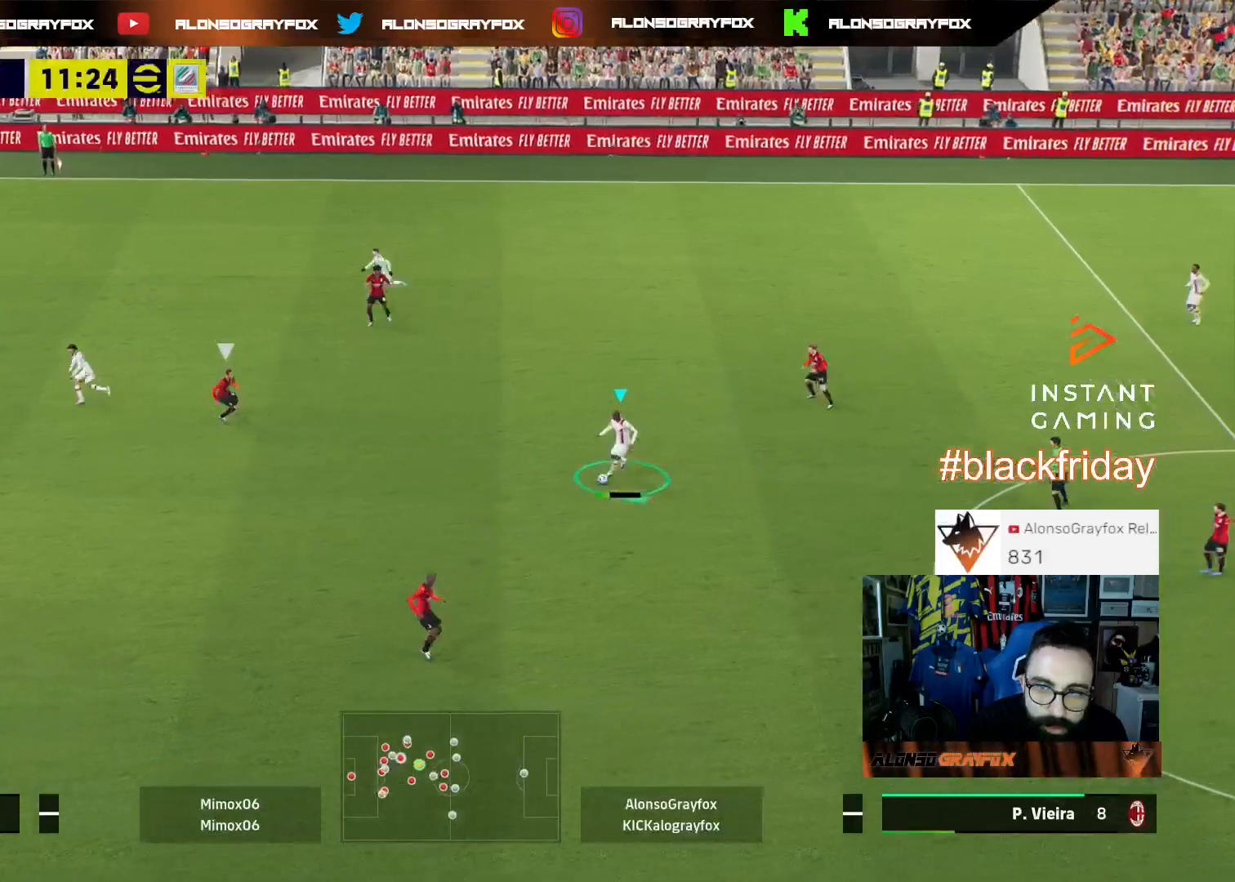
{"buttons": ["L3"], "left_stick": "left", "right_stick": "center", "events": [[133, "left_stick", "down-left"], [200, "R2", "up"], [300, "left_stick", "left"]]}
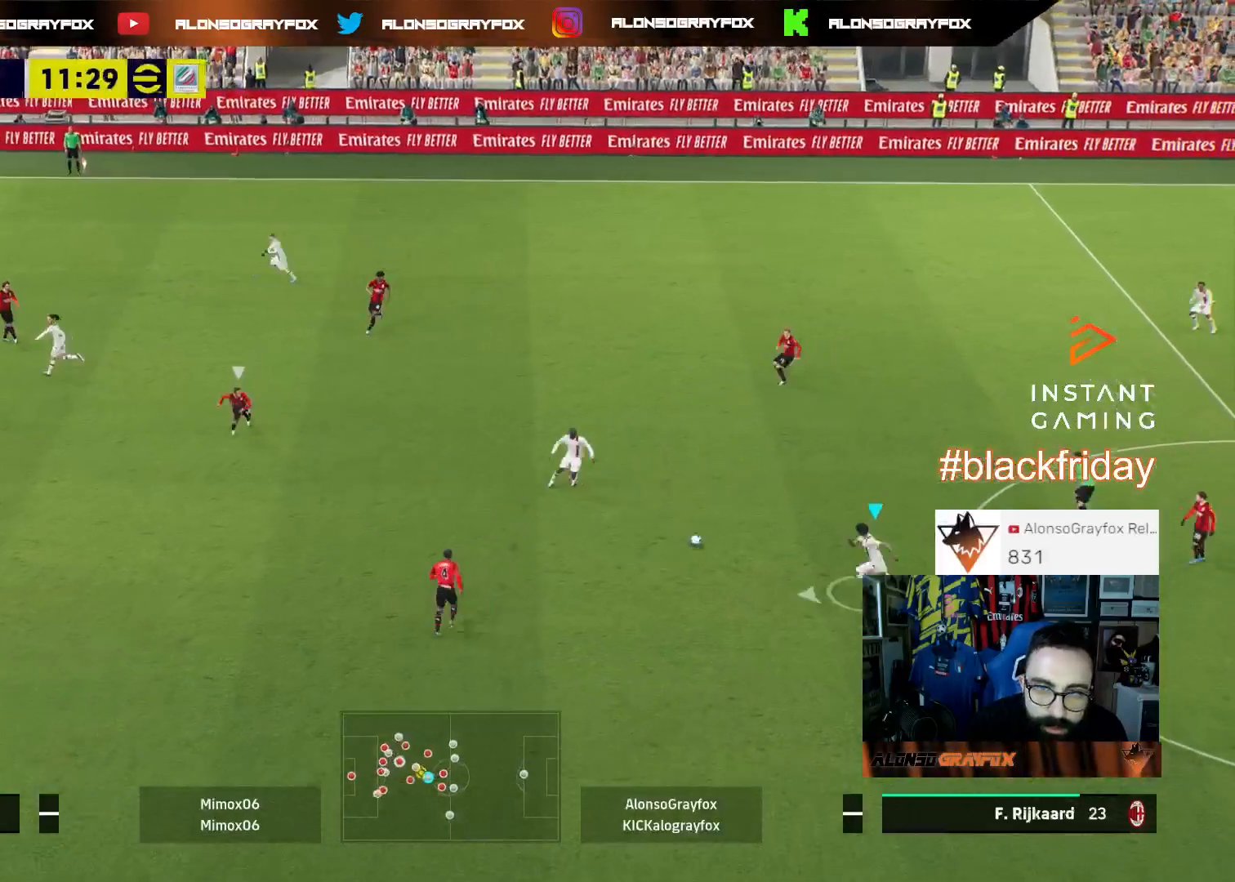
{"buttons": ["R2", "L3"], "left_stick": "left", "right_stick": "center", "events": [[133, "CROSS", "down"], [300, "CROSS", "up"], [333, "R2", "down"]]}
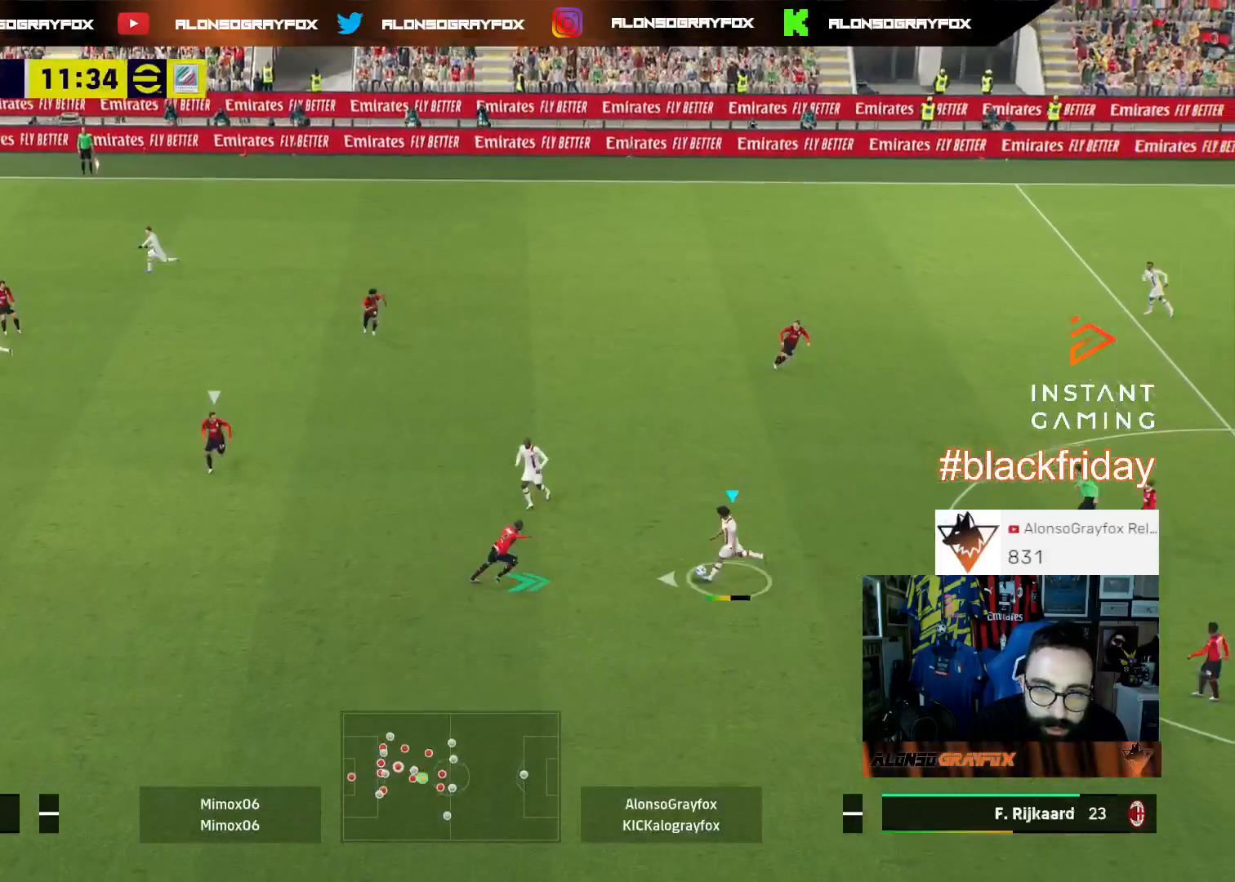
{"buttons": [], "left_stick": "down-right", "right_stick": "center", "events": [[300, "left_stick", "down-left"], [333, "R2", "up"], [433, "L3", "up"], [500, "left_stick", "down-right"]]}
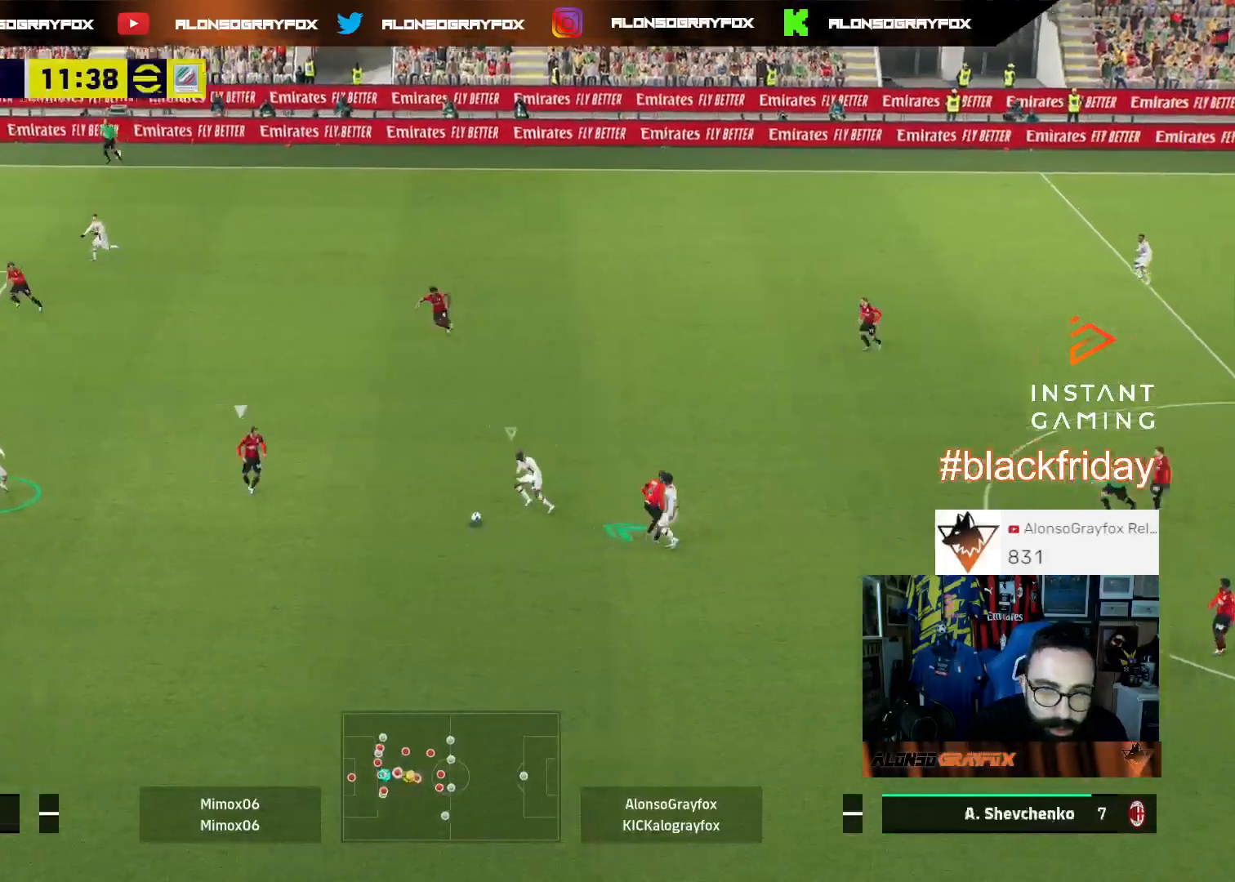
{"buttons": [], "left_stick": "up-left", "right_stick": "center", "events": [[67, "left_stick", "up-right"], [333, "L1", "down"], [467, "left_stick", "up-left"], [500, "L1", "up"]]}
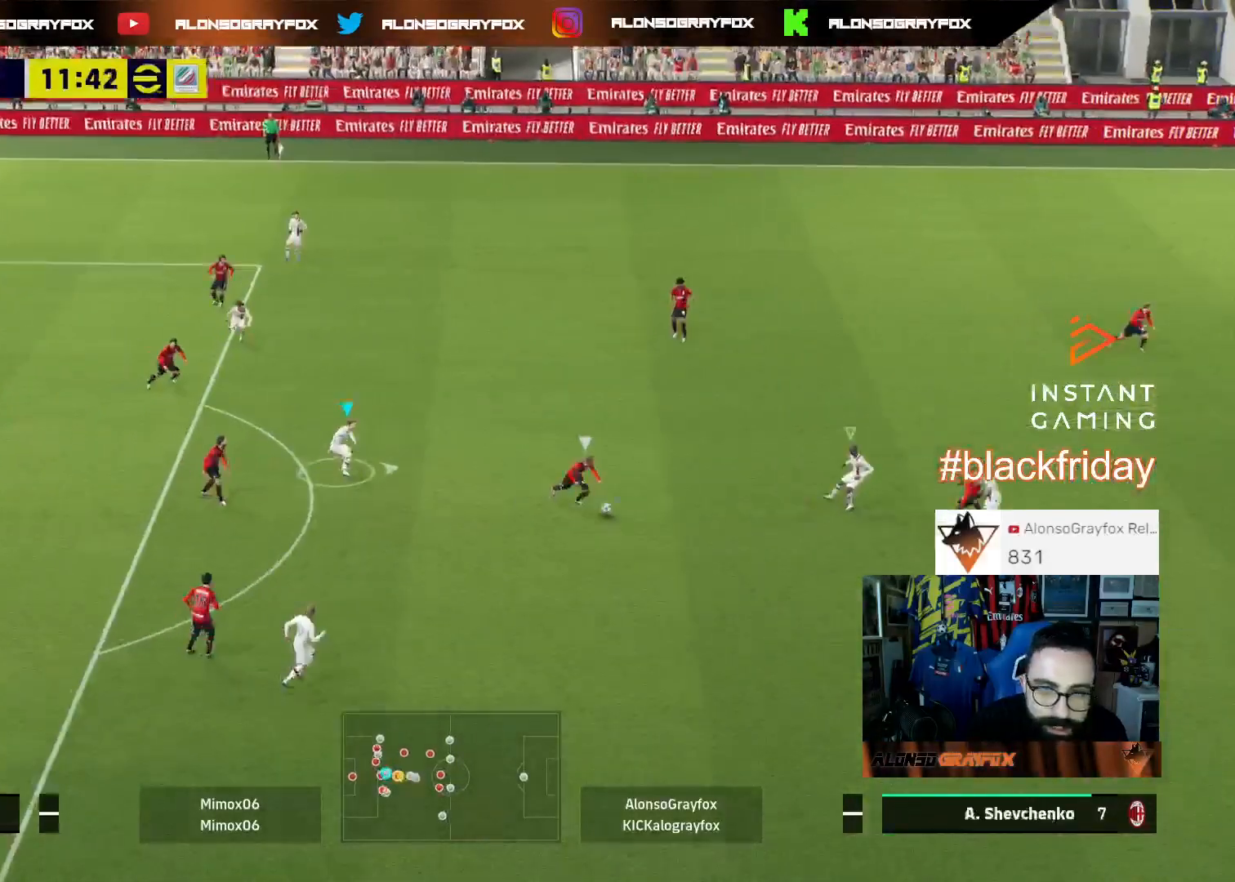
{"buttons": ["L2", "R1", "R2", "L3"], "left_stick": "up-left", "right_stick": "center", "events": [[233, "L3", "down"], [233, "left_stick", "left"], [300, "R1", "down"], [333, "R2", "down"], [367, "L2", "down"], [433, "left_stick", "up-left"]]}
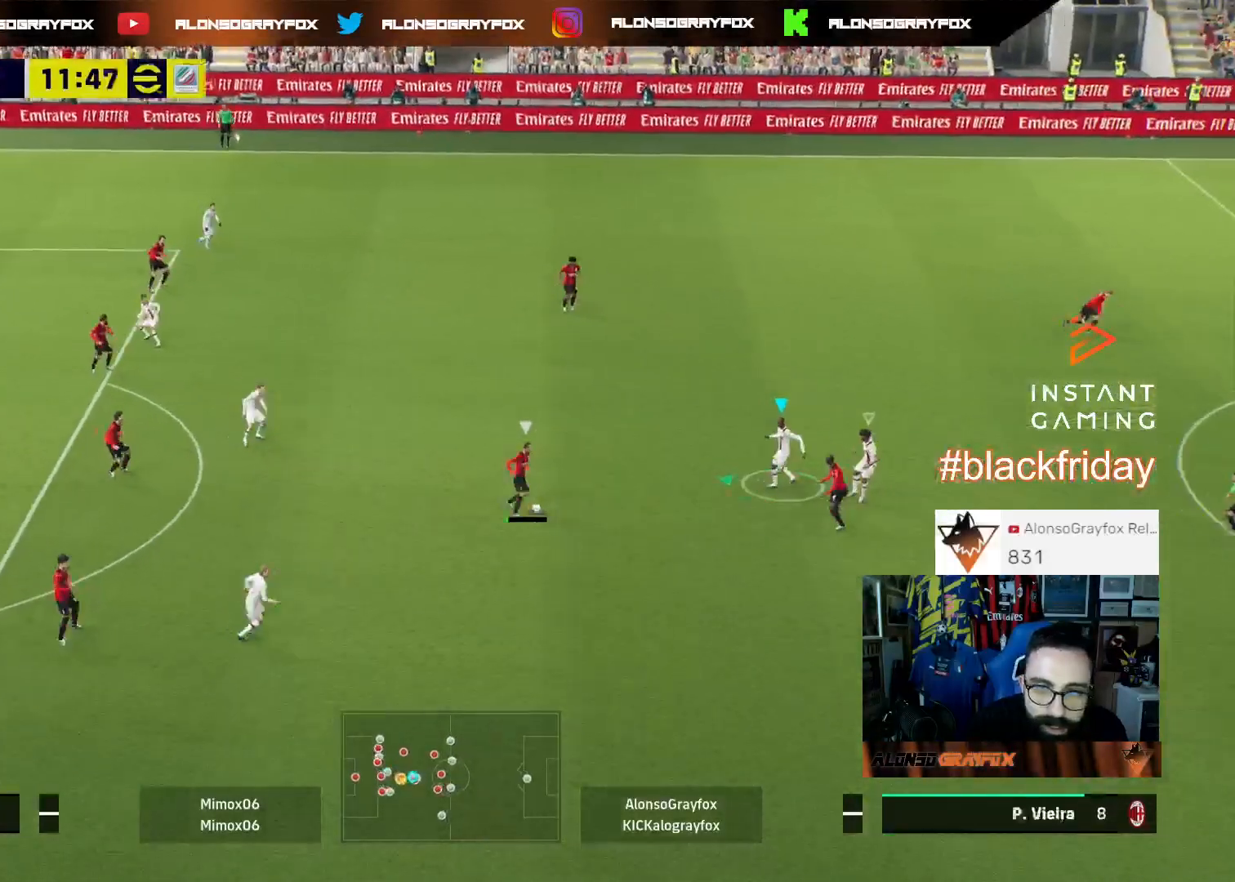
{"buttons": ["L2", "R1", "R2", "L3"], "left_stick": "up-left", "right_stick": "center", "events": []}
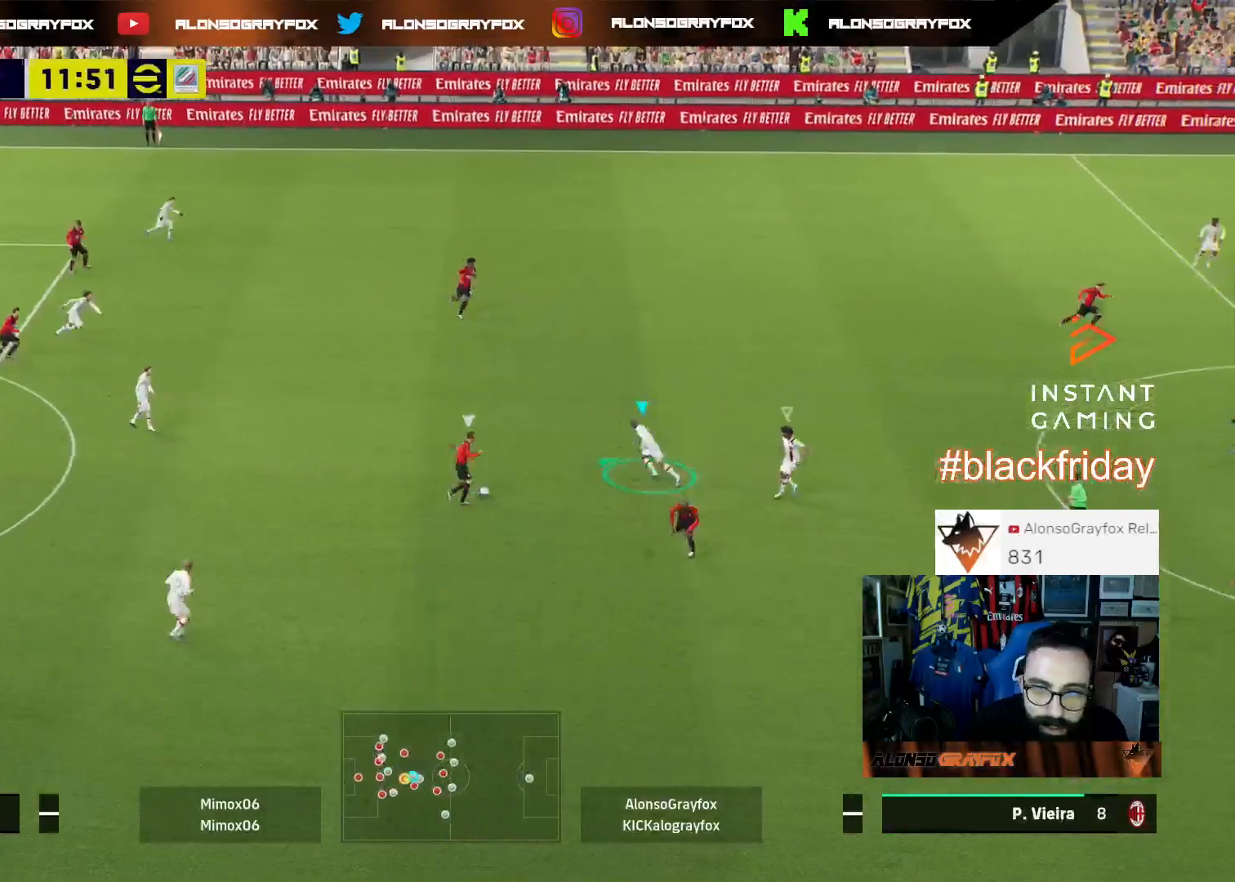
{"buttons": ["L2", "R2", "L3"], "left_stick": "up-left", "right_stick": "center", "events": [[500, "R1", "up"]]}
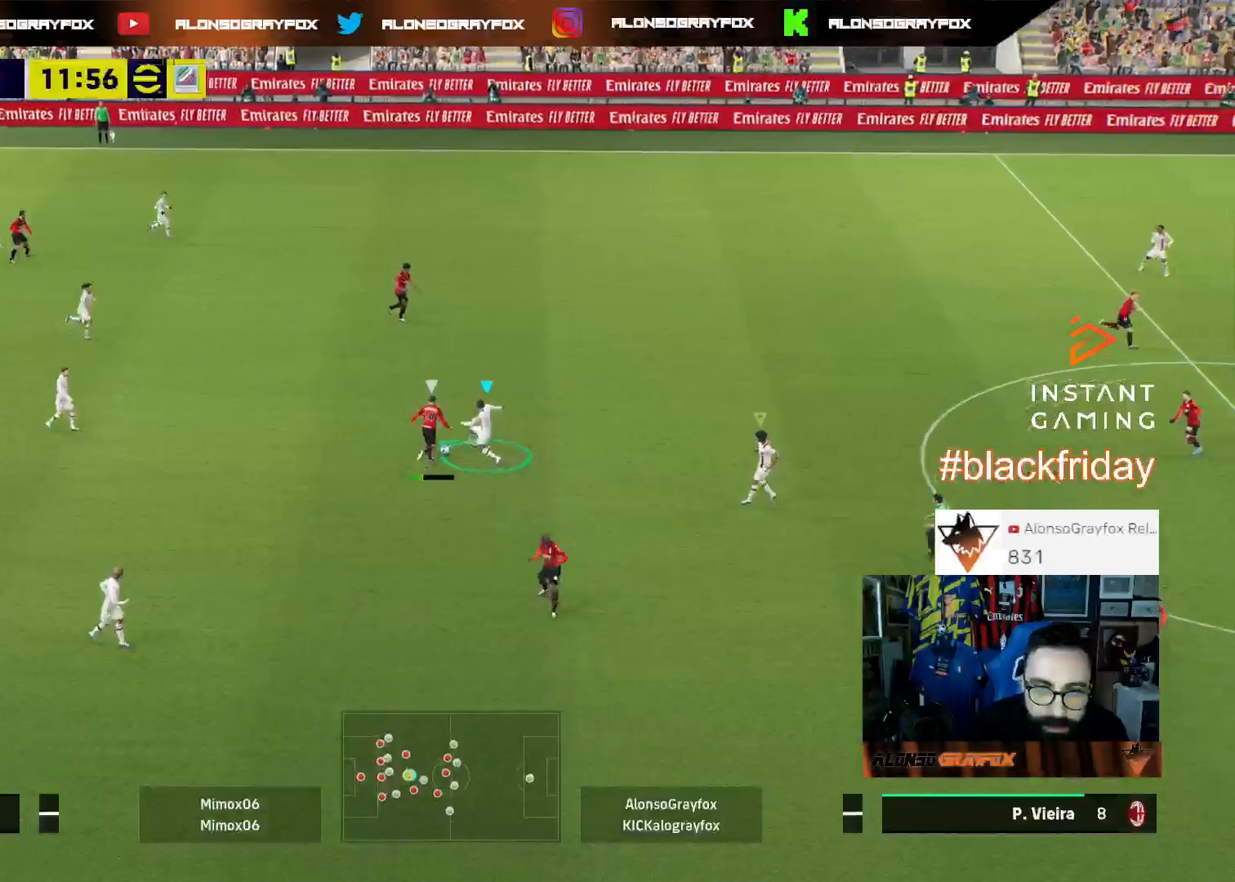
{"buttons": ["R2", "L3"], "left_stick": "left", "right_stick": "center", "events": [[33, "R2", "up"], [167, "L2", "up"], [167, "R2", "down"], [200, "left_stick", "left"]]}
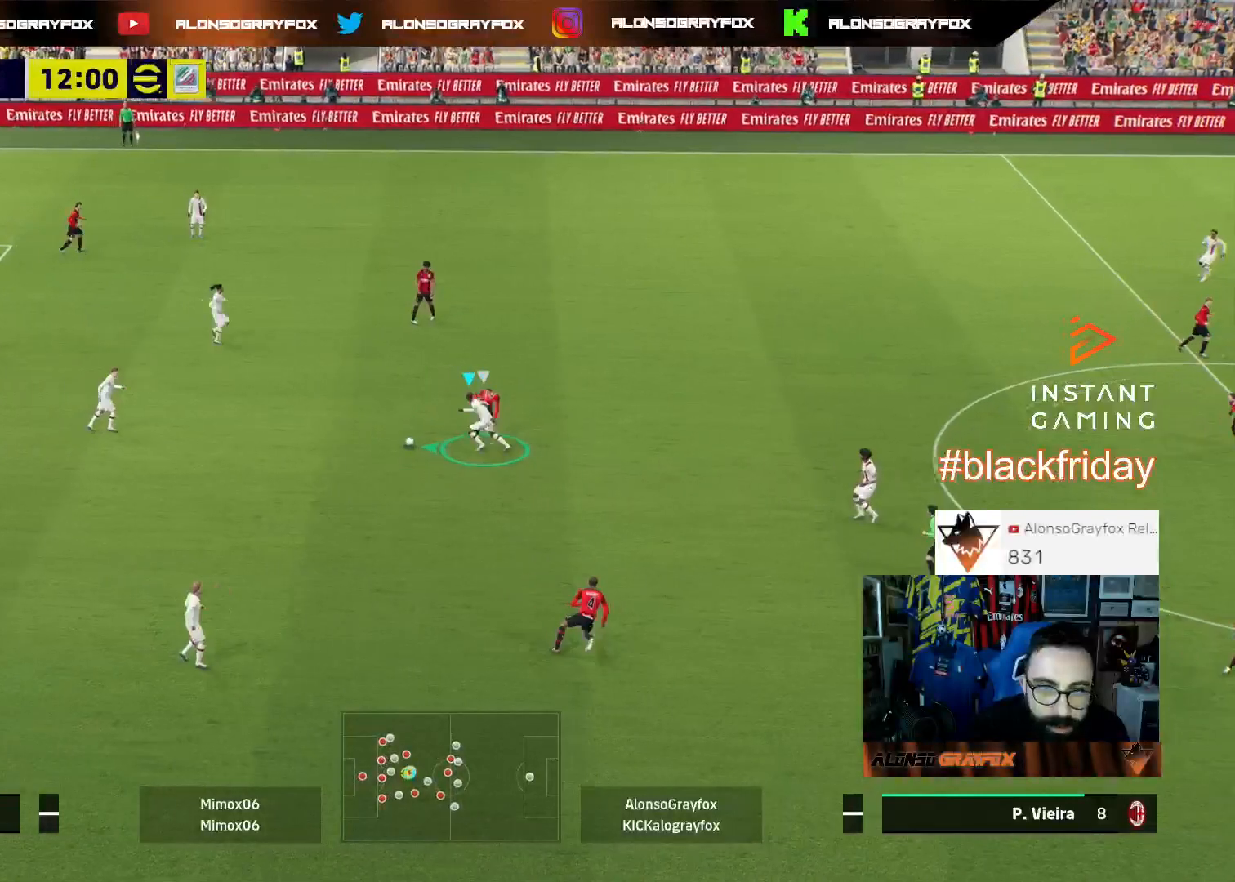
{"buttons": ["L3"], "left_stick": "left", "right_stick": "center", "events": [[300, "R2", "up"]]}
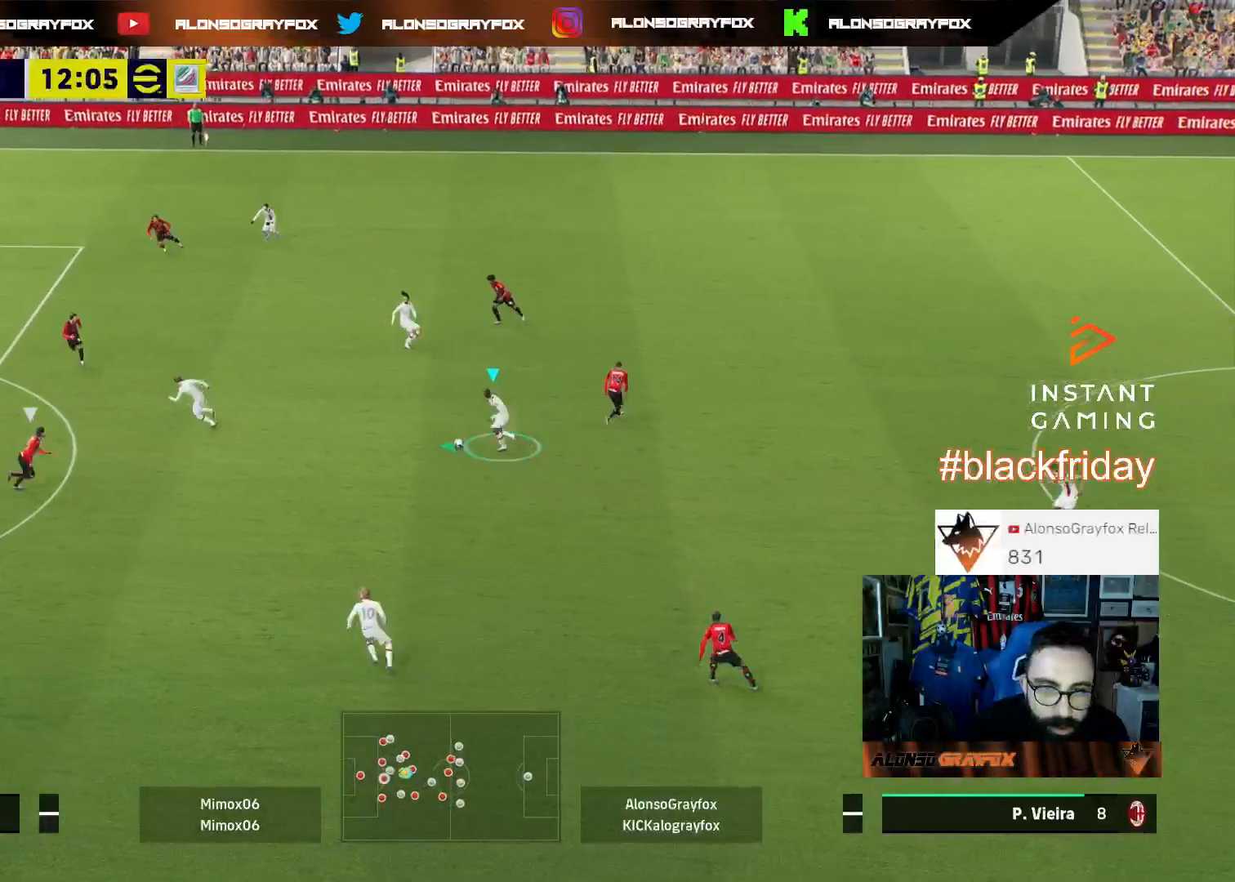
{"buttons": ["L1", "L3"], "left_stick": "down-left", "right_stick": "center", "events": [[333, "CROSS", "down"], [333, "L1", "down"], [333, "left_stick", "down"], [433, "CROSS", "up"], [467, "left_stick", "down-left"]]}
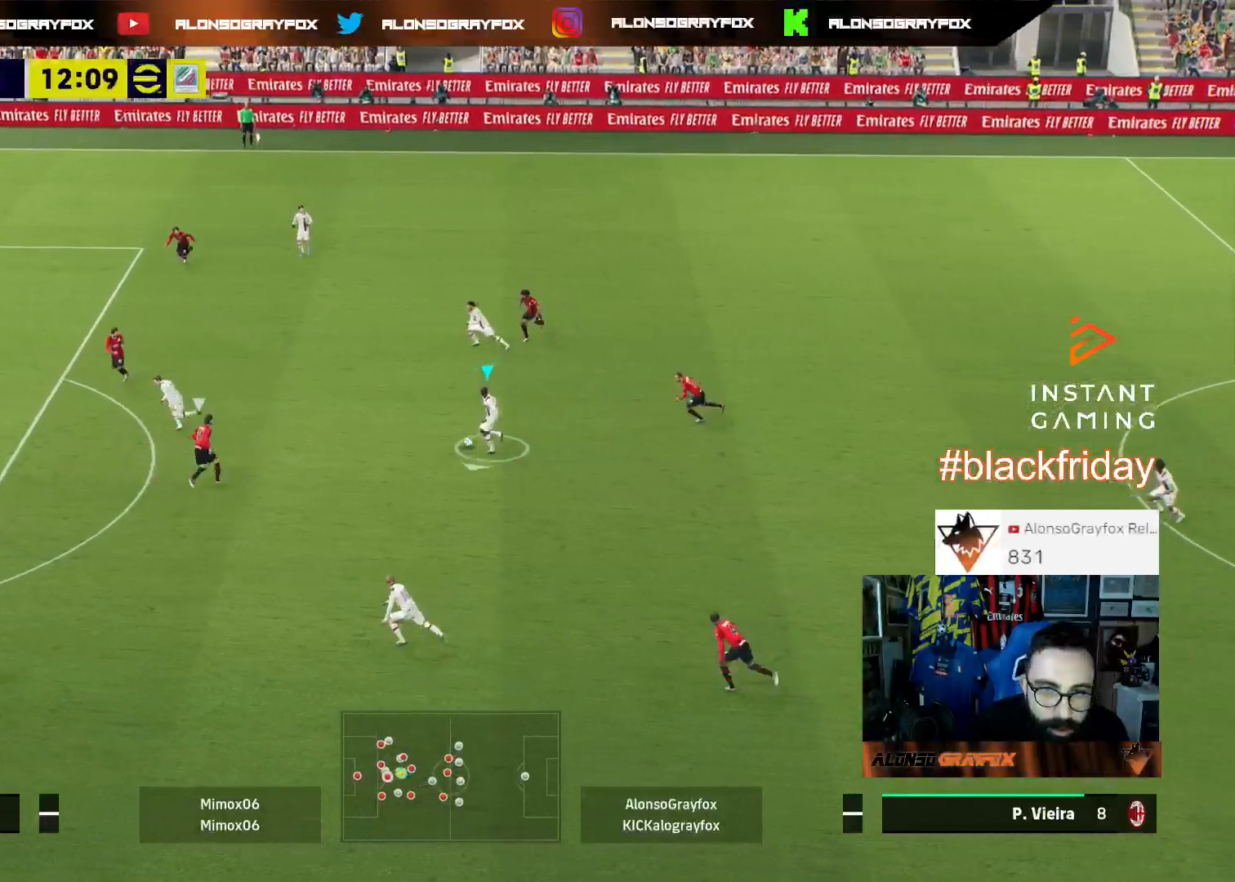
{"buttons": ["R1"], "left_stick": "center", "right_stick": "up", "events": [[33, "L1", "up"], [200, "L3", "up"], [267, "left_stick", "center"], [300, "R1", "down"], [467, "right_stick", "up"]]}
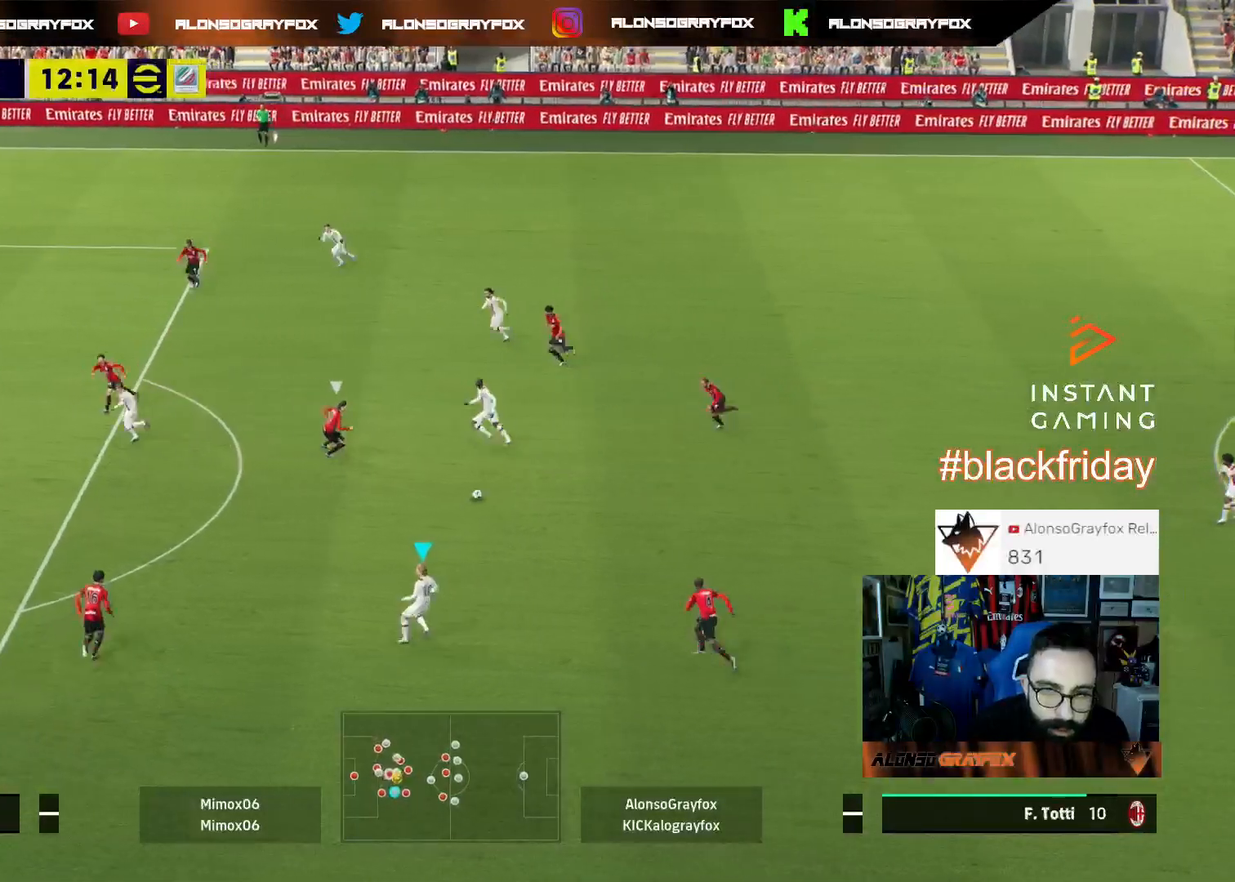
{"buttons": ["CIRCLE", "R1", "L3"], "left_stick": "up", "right_stick": "center", "events": [[367, "left_stick", "up-left"], [400, "L3", "down"], [400, "right_stick", "center"], [467, "CIRCLE", "down"], [467, "left_stick", "up"]]}
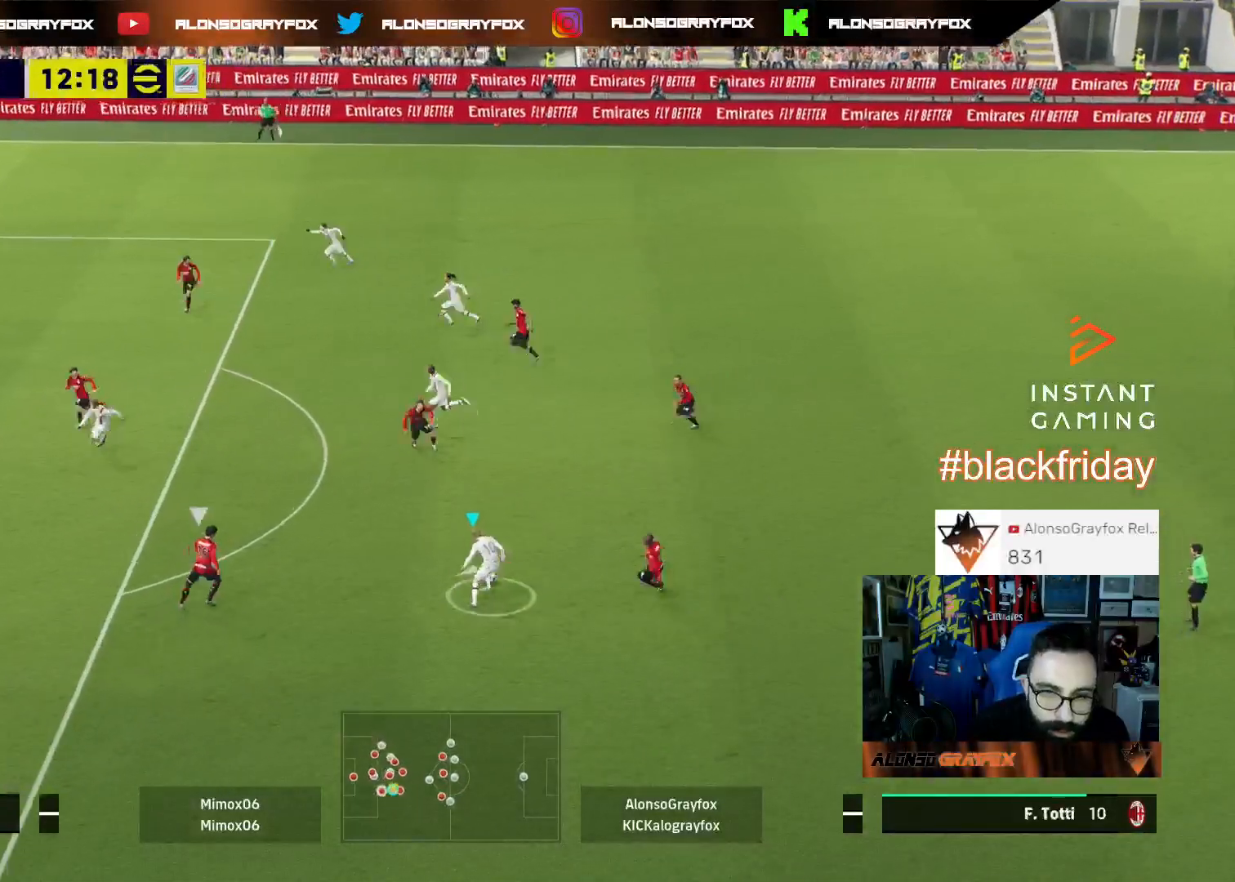
{"buttons": ["R1", "L3"], "left_stick": "up", "right_stick": "center", "events": [[133, "CIRCLE", "up"]]}
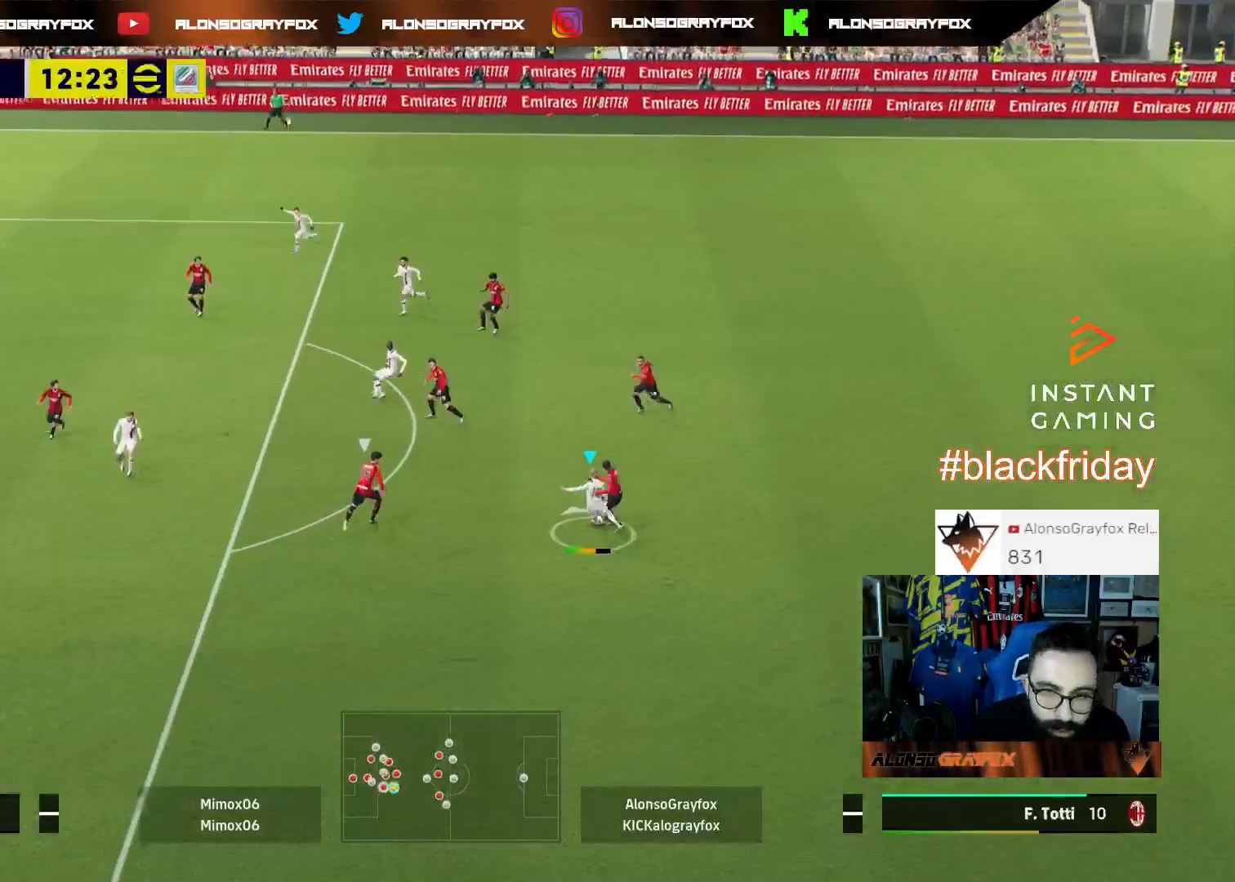
{"buttons": ["L3"], "left_stick": "up-right", "right_stick": "center", "events": [[400, "R1", "up"], [467, "left_stick", "up-right"]]}
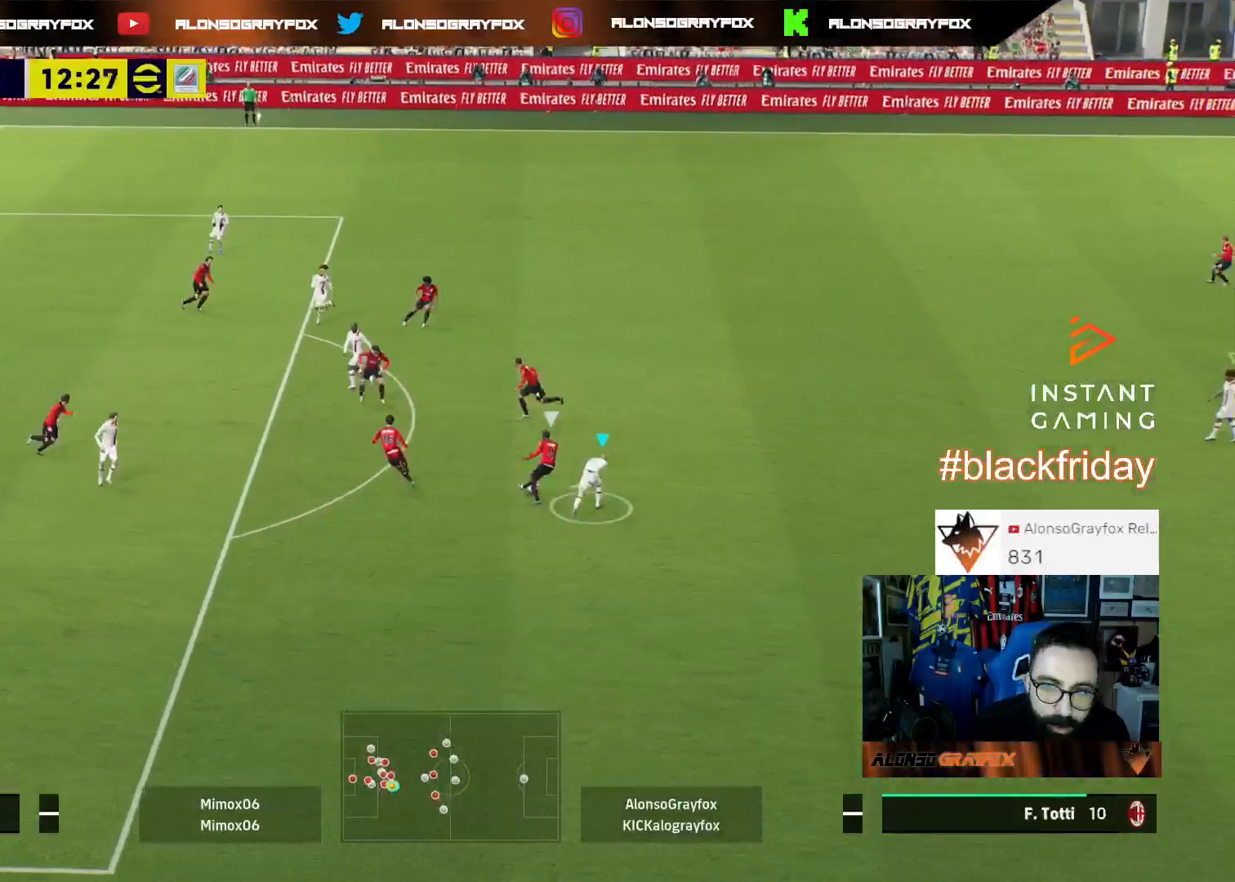
{"buttons": ["L2", "L3"], "left_stick": "up-left", "right_stick": "center", "events": [[267, "left_stick", "up"], [300, "L2", "down"], [433, "left_stick", "up-left"]]}
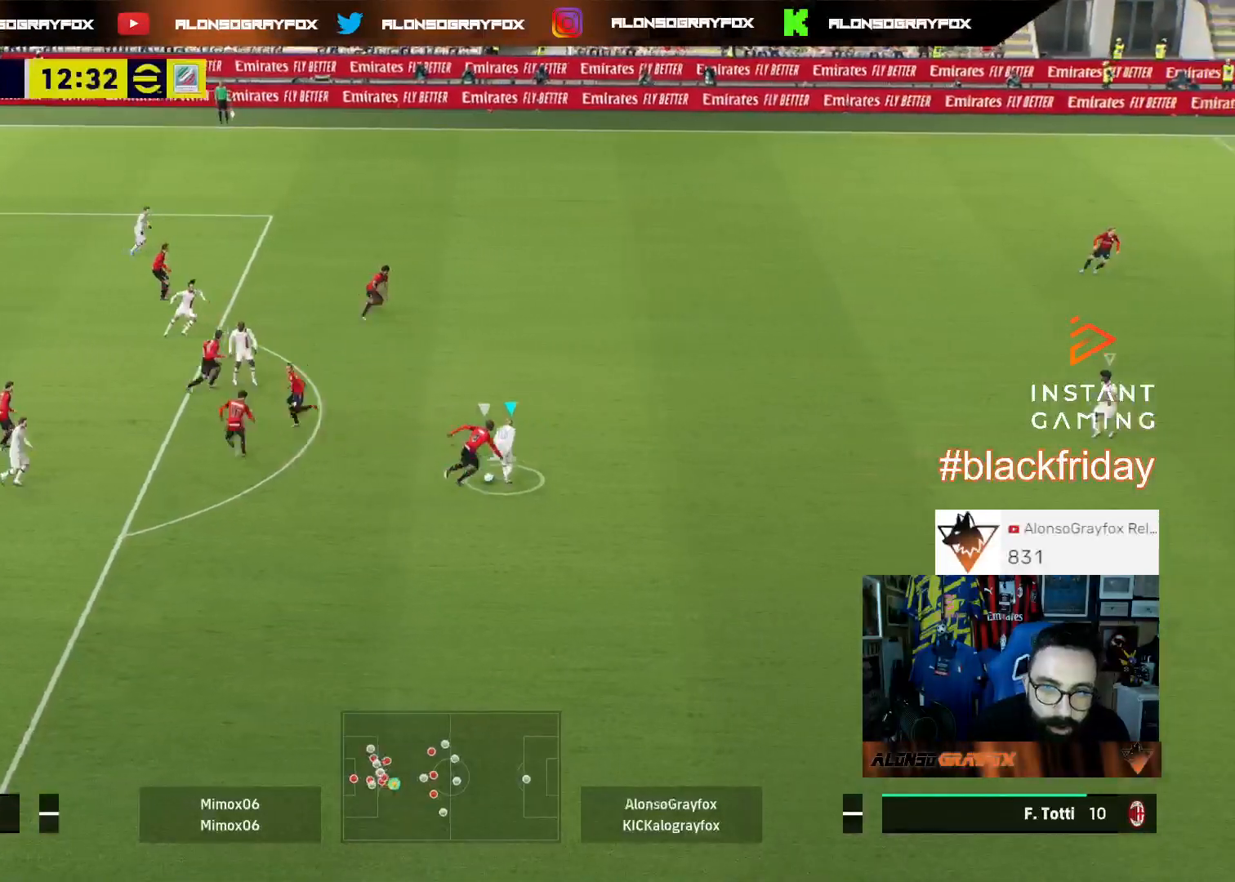
{"buttons": ["L2", "L3"], "left_stick": "down-left", "right_stick": "center", "events": [[100, "left_stick", "left"], [200, "left_stick", "down-left"]]}
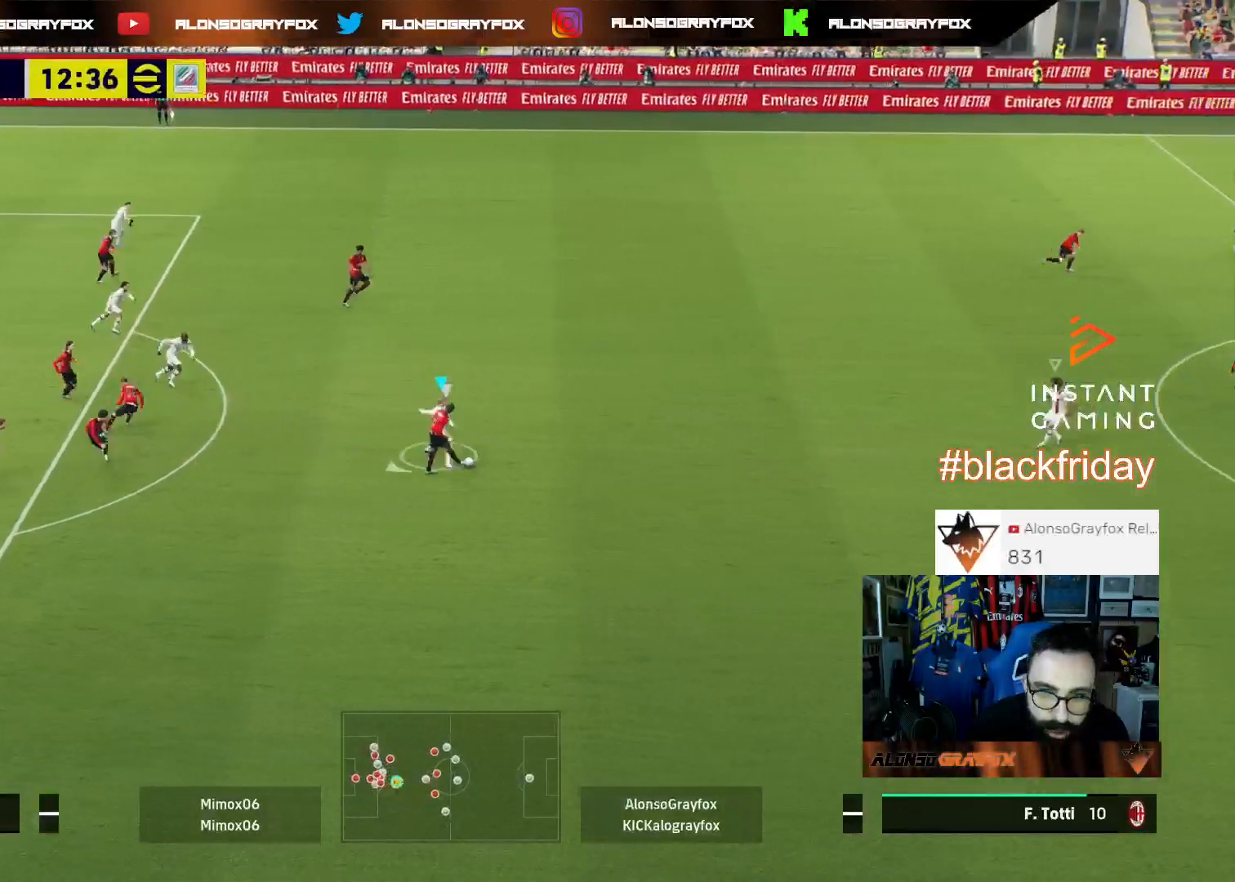
{"buttons": ["L3"], "left_stick": "up", "right_stick": "center", "events": [[100, "L2", "up"], [167, "L1", "down"], [233, "left_stick", "up-left"], [300, "L1", "up"], [333, "left_stick", "up"]]}
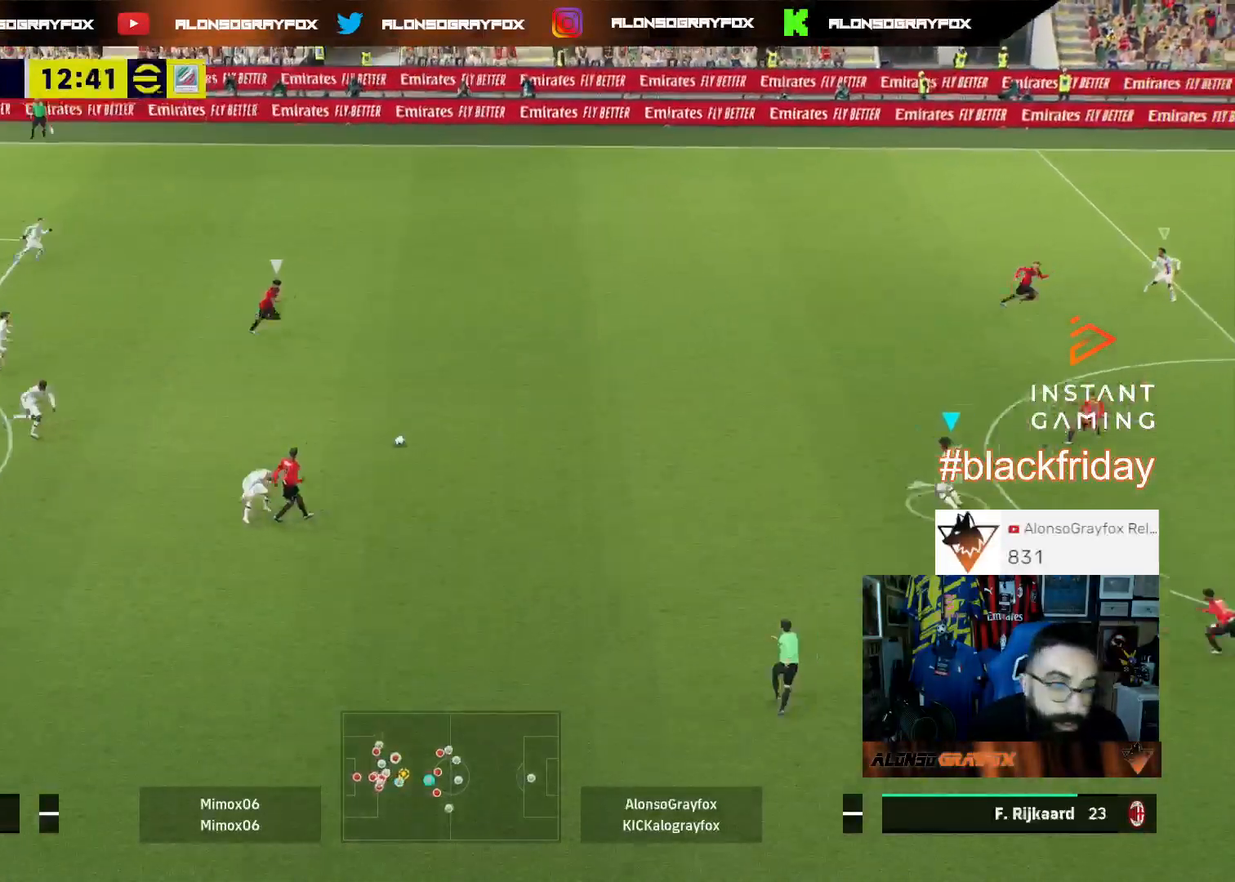
{"buttons": ["CROSS", "R1", "R2", "L3"], "left_stick": "up", "right_stick": "center", "events": [[200, "R1", "down"], [233, "R2", "down"], [433, "CROSS", "down"]]}
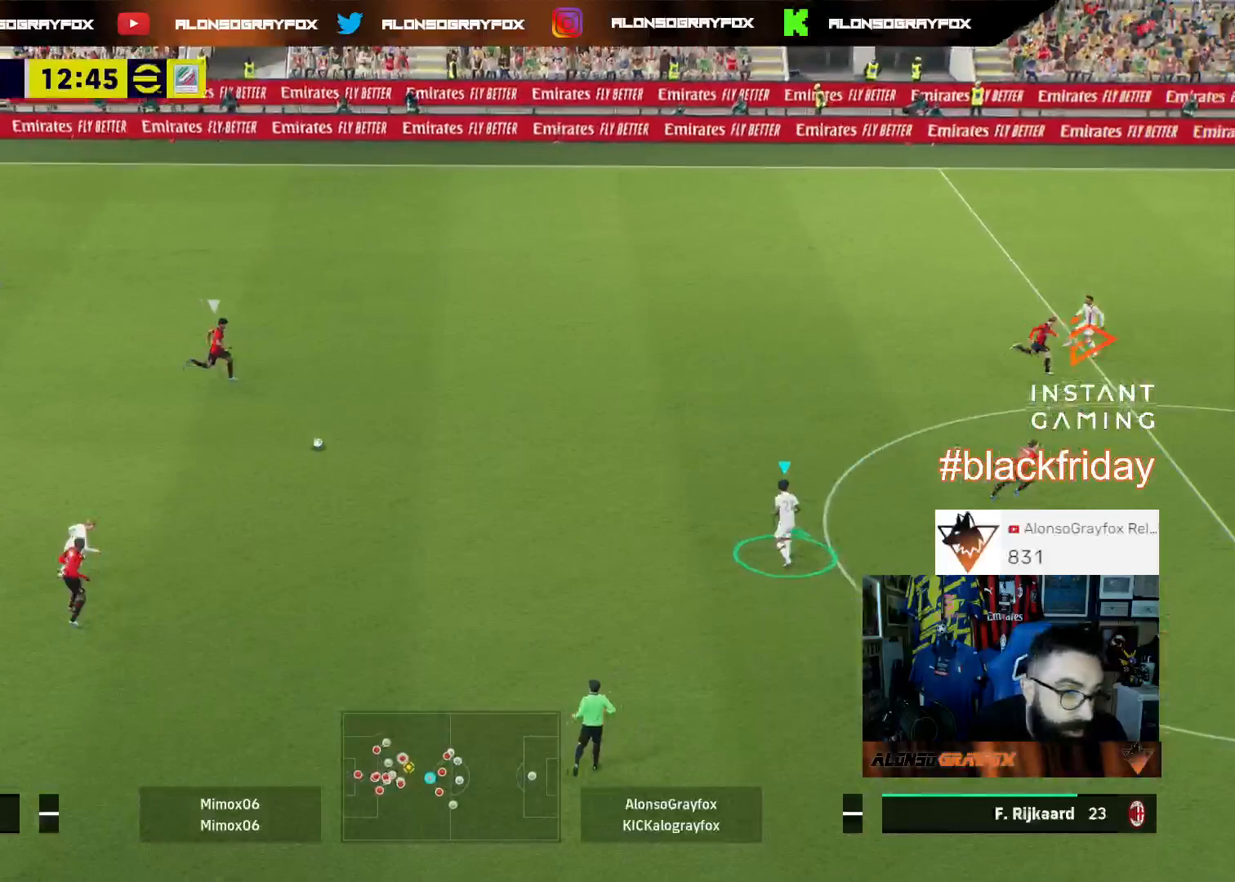
{"buttons": ["CROSS", "L2", "R1", "R2", "L3"], "left_stick": "up-left", "right_stick": "center", "events": [[133, "L3", "up"], [133, "left_stick", "up-left"], [400, "L3", "down"], [433, "L2", "down"]]}
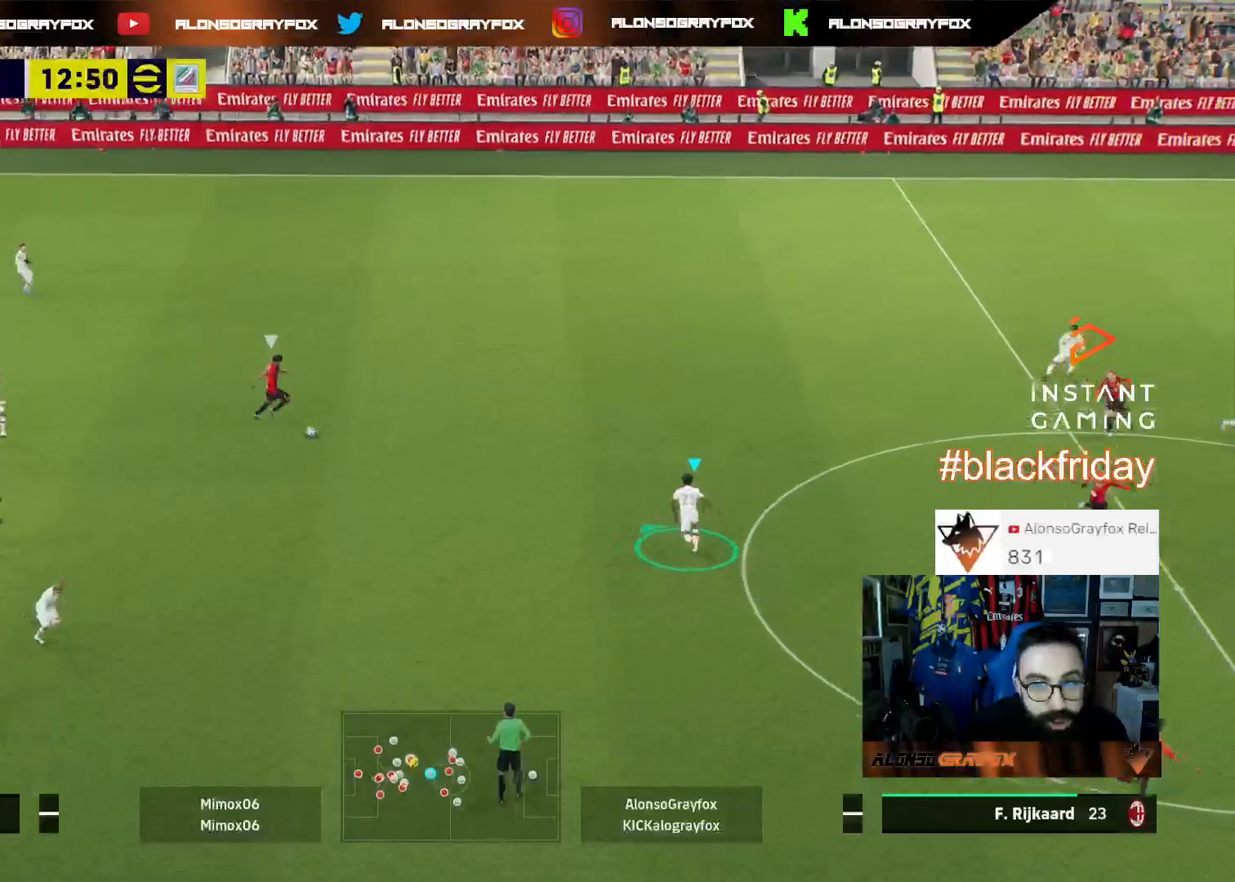
{"buttons": ["L2", "L3"], "left_stick": "down-left", "right_stick": "center", "events": [[167, "CROSS", "up"], [167, "R1", "up"], [167, "R2", "up"], [300, "left_stick", "down-left"]]}
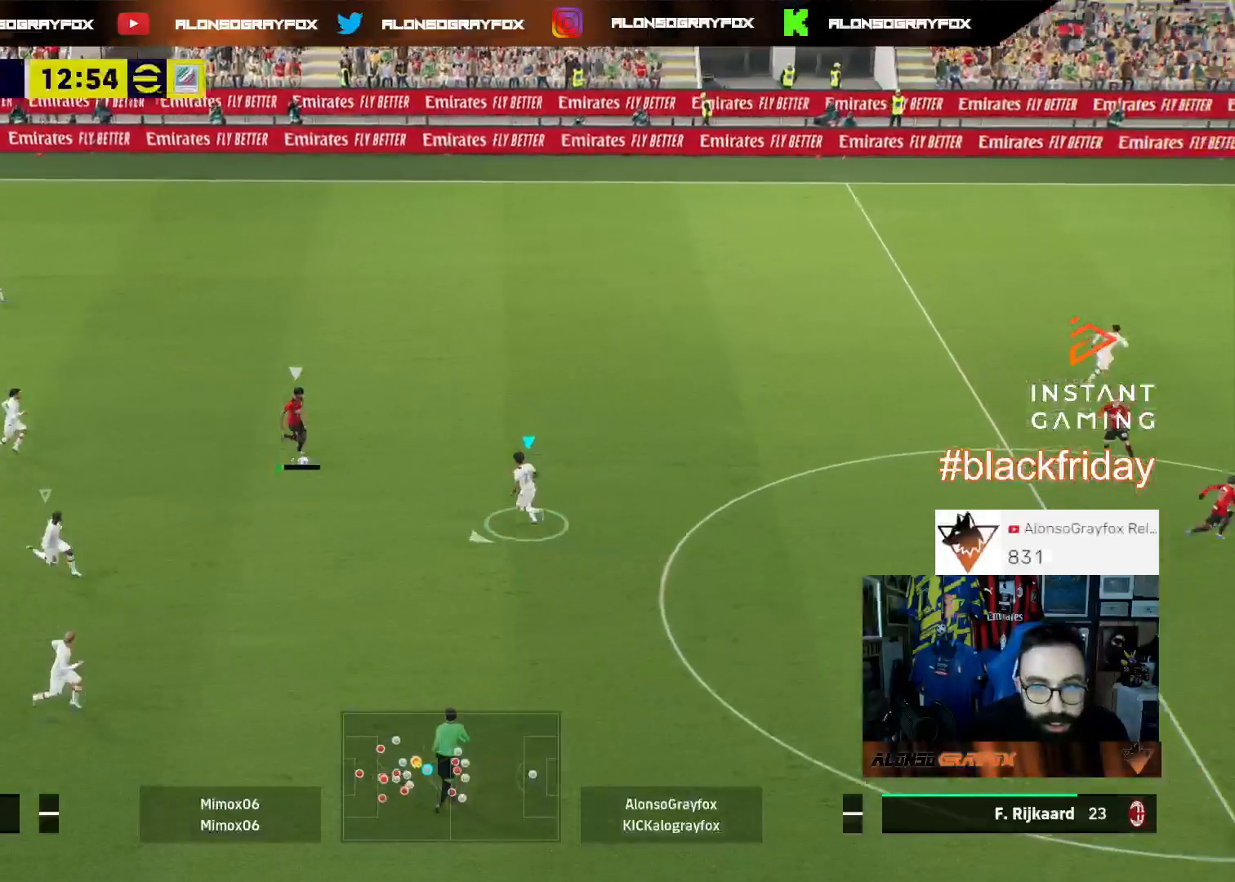
{"buttons": ["L2", "L3"], "left_stick": "down-left", "right_stick": "center", "events": []}
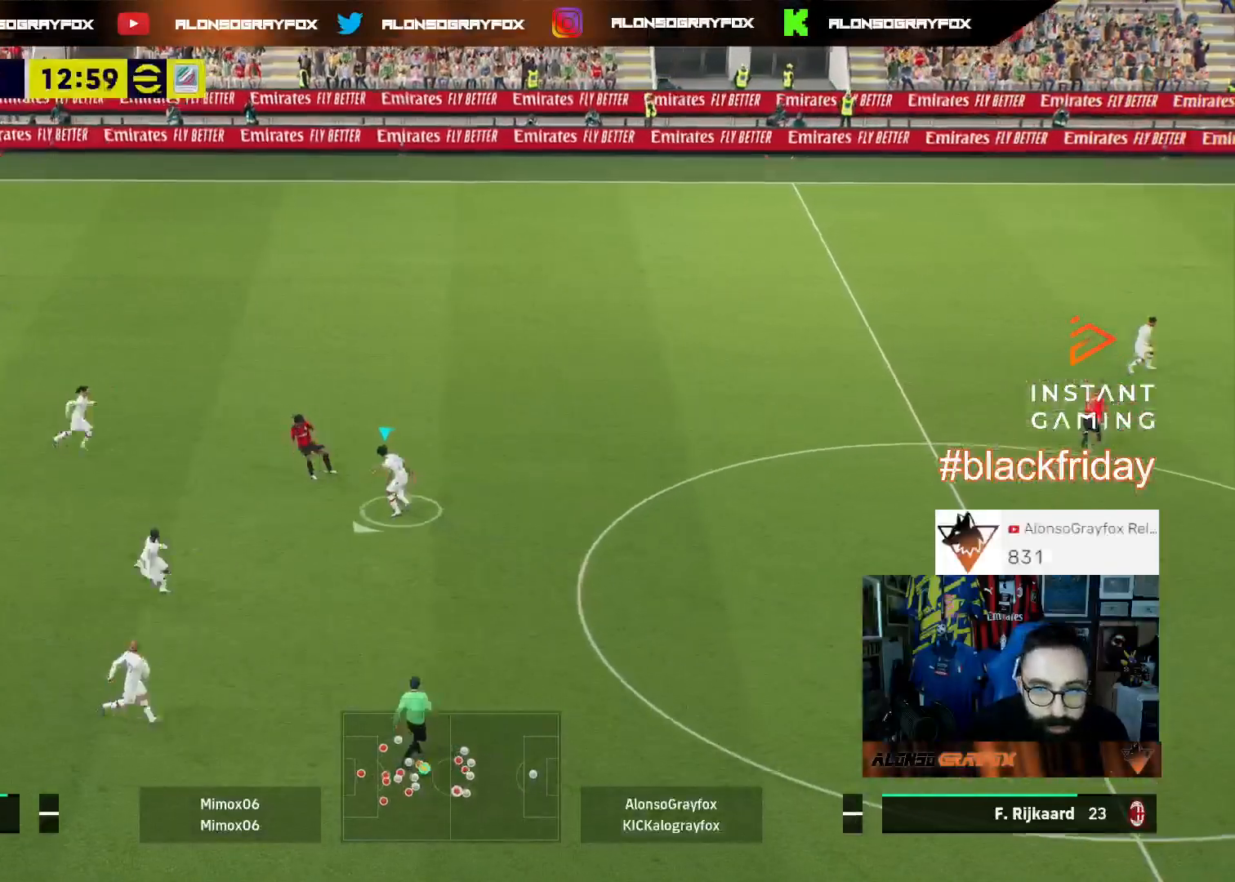
{"buttons": ["L3"], "left_stick": "up", "right_stick": "center", "events": [[67, "L2", "up"], [100, "left_stick", "left"], [233, "left_stick", "up-left"], [367, "left_stick", "up"]]}
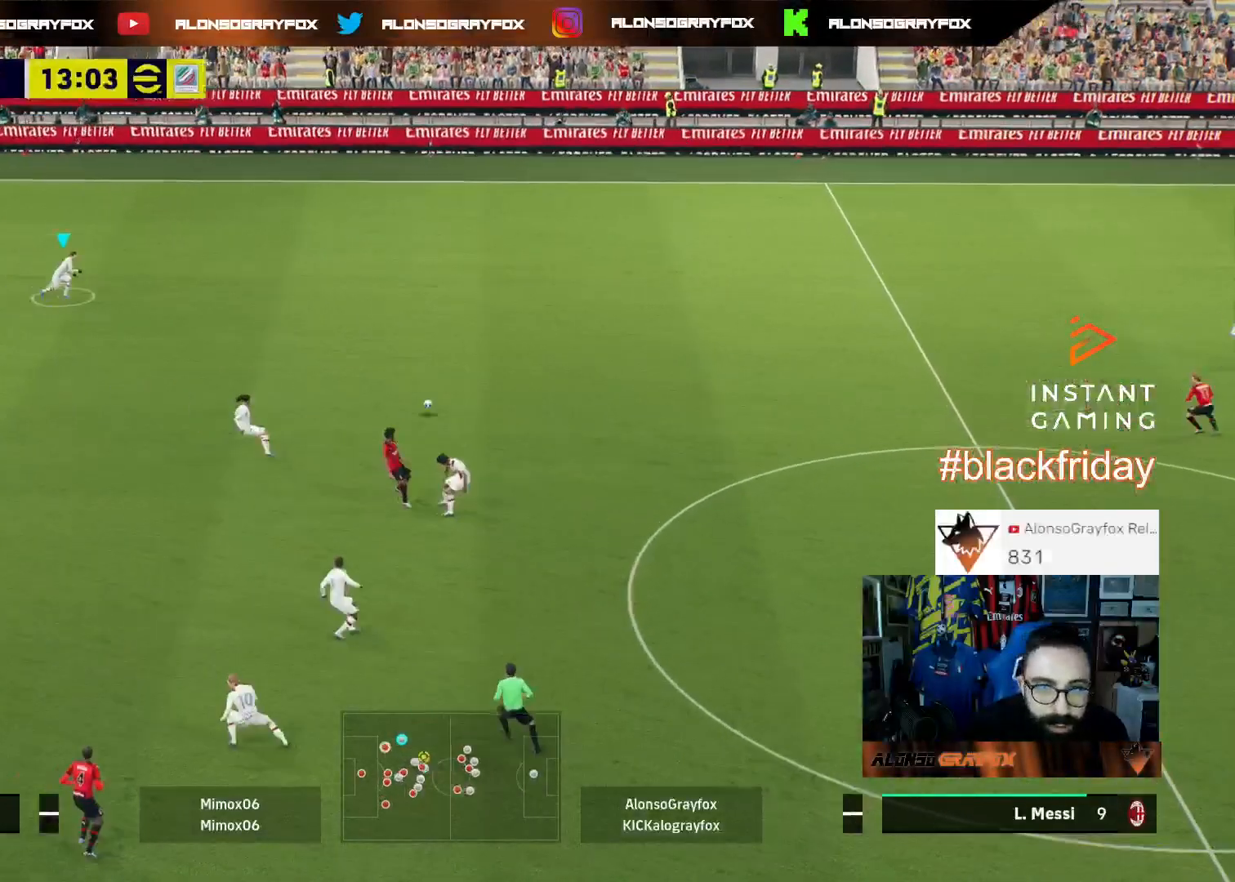
{"buttons": [], "left_stick": "down-right", "right_stick": "center", "events": [[33, "L3", "up"], [33, "left_stick", "up-right"], [133, "left_stick", "right"], [467, "left_stick", "down-right"]]}
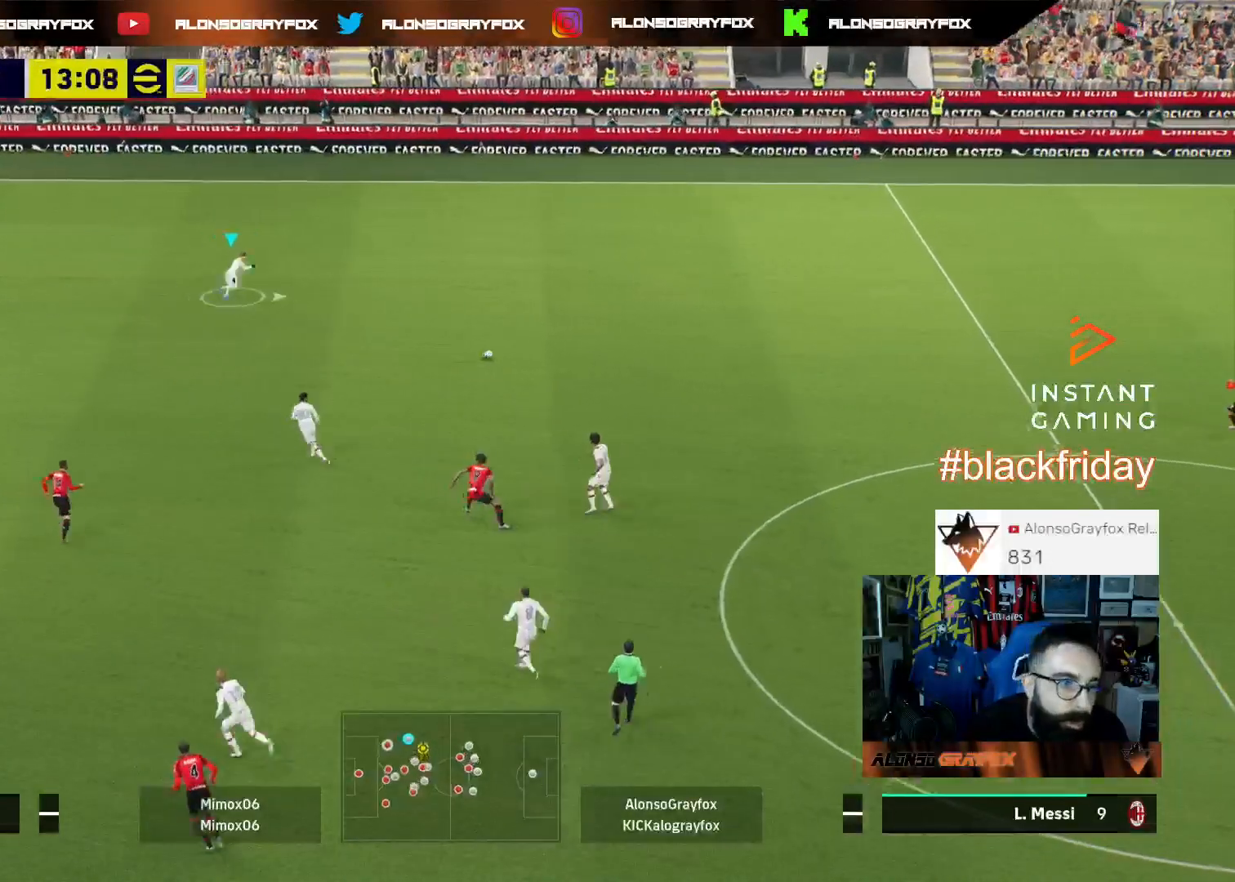
{"buttons": ["R1", "L3"], "left_stick": "down-left", "right_stick": "center", "events": [[33, "R1", "down"], [167, "L3", "down"], [167, "left_stick", "down"], [300, "left_stick", "down-left"]]}
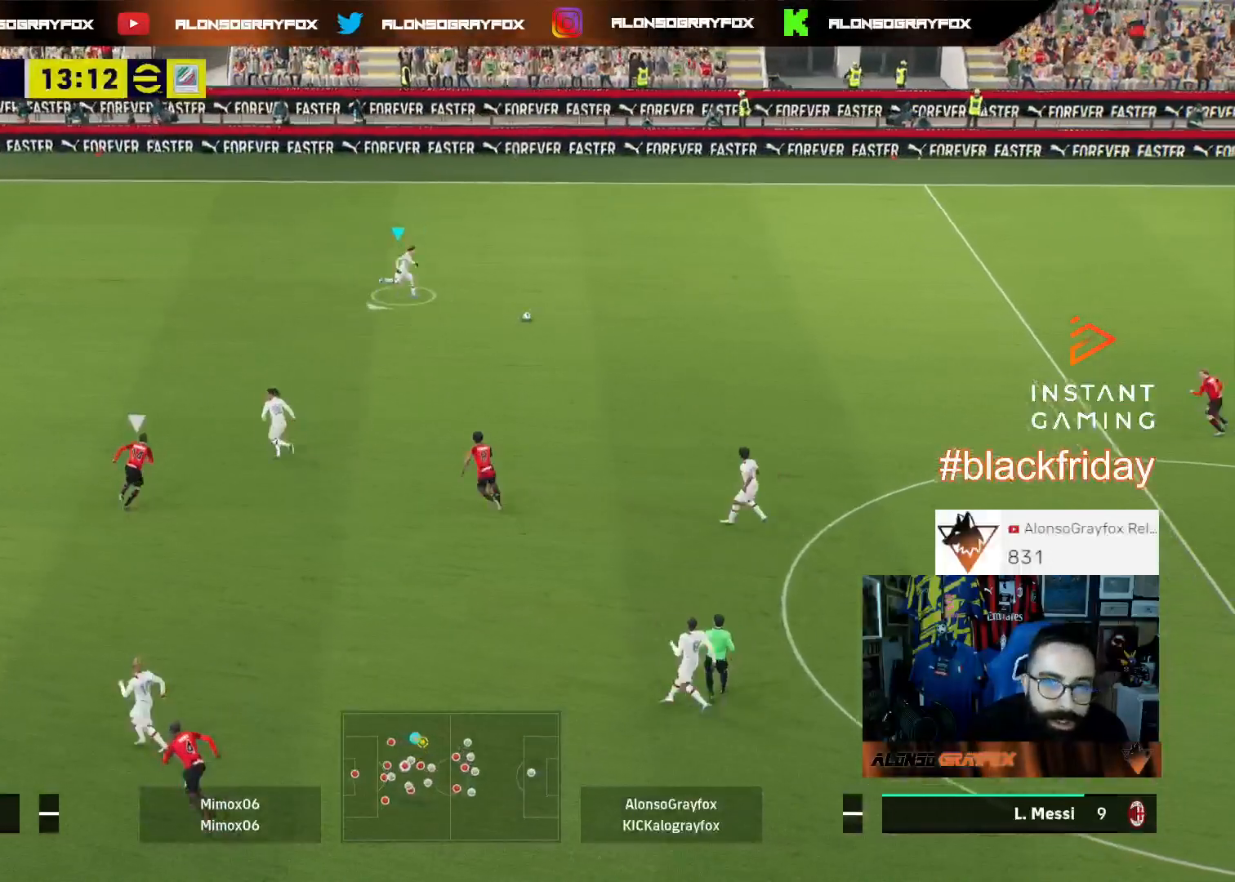
{"buttons": ["L3"], "left_stick": "down-left", "right_stick": "center", "events": [[167, "R1", "up"]]}
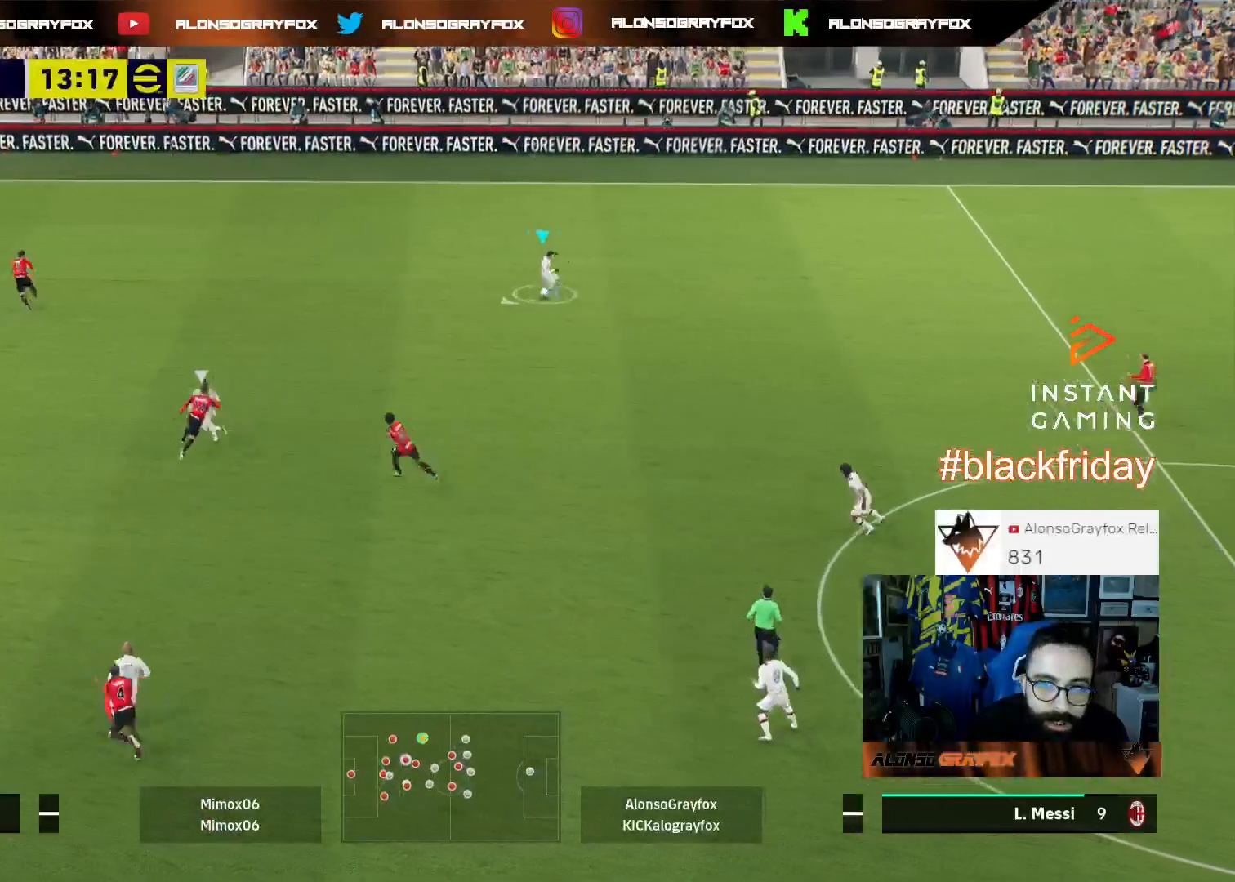
{"buttons": ["TRIANGLE", "L3"], "left_stick": "down", "right_stick": "center", "events": [[433, "TRIANGLE", "down"], [500, "left_stick", "down"]]}
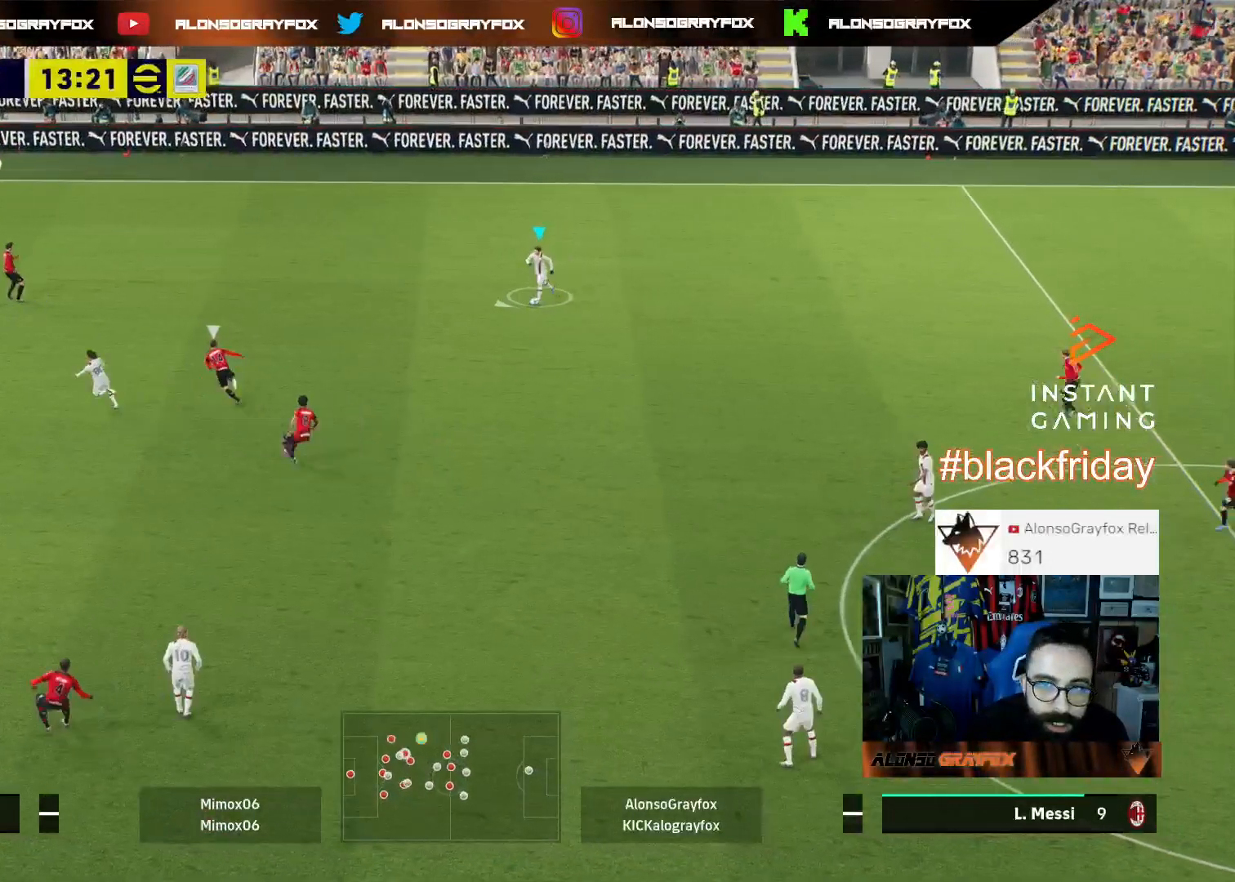
{"buttons": ["R2", "L3"], "left_stick": "down-left", "right_stick": "center", "events": [[67, "TRIANGLE", "up"], [133, "R2", "down"], [500, "left_stick", "down-left"]]}